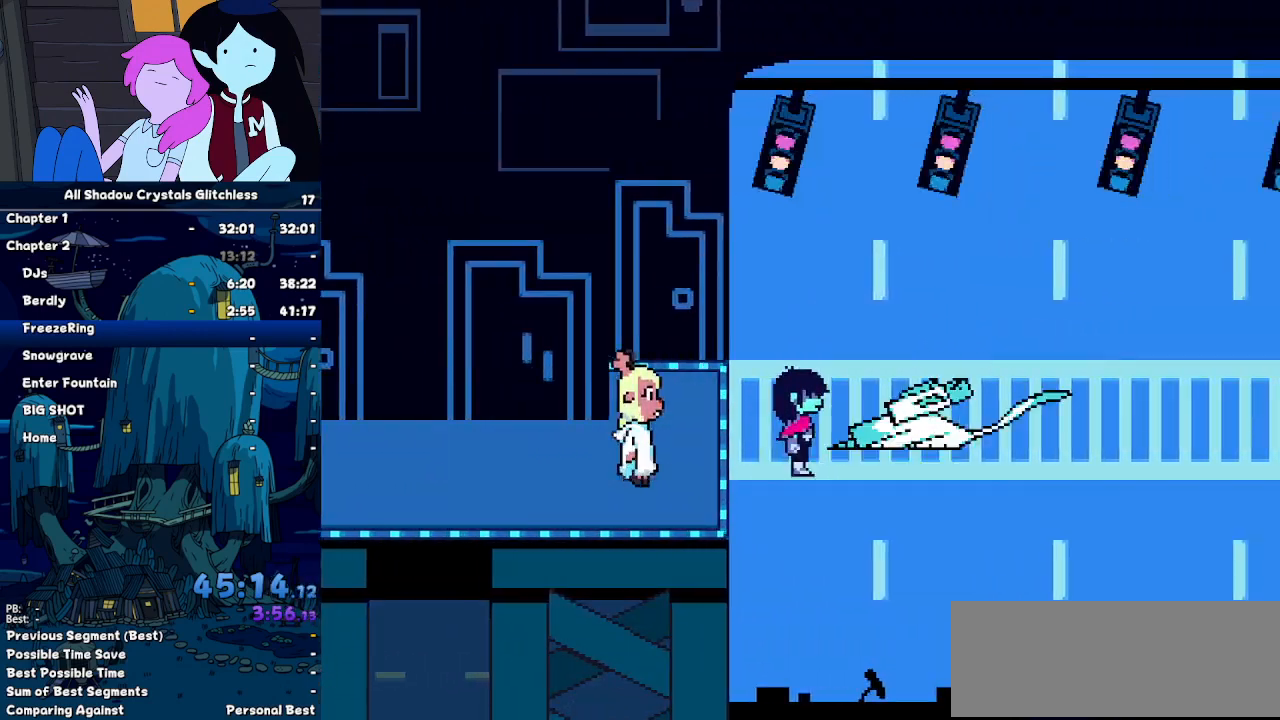
Gameplay with keyboard; each line is a JSON object with the keys held at the frame after it. "events" lists presses ("down") and releases ("up") of "c", "down", "left", "return", "right", "up", "x" and "z" between this image and that frame as [ms after this image, input, new state], when the widget could be followed in between. No other keys are recorded. Mouse input is not recorded. Not read: ctrl shift.
{"keys": [], "events": [[467, "left", "up"]]}
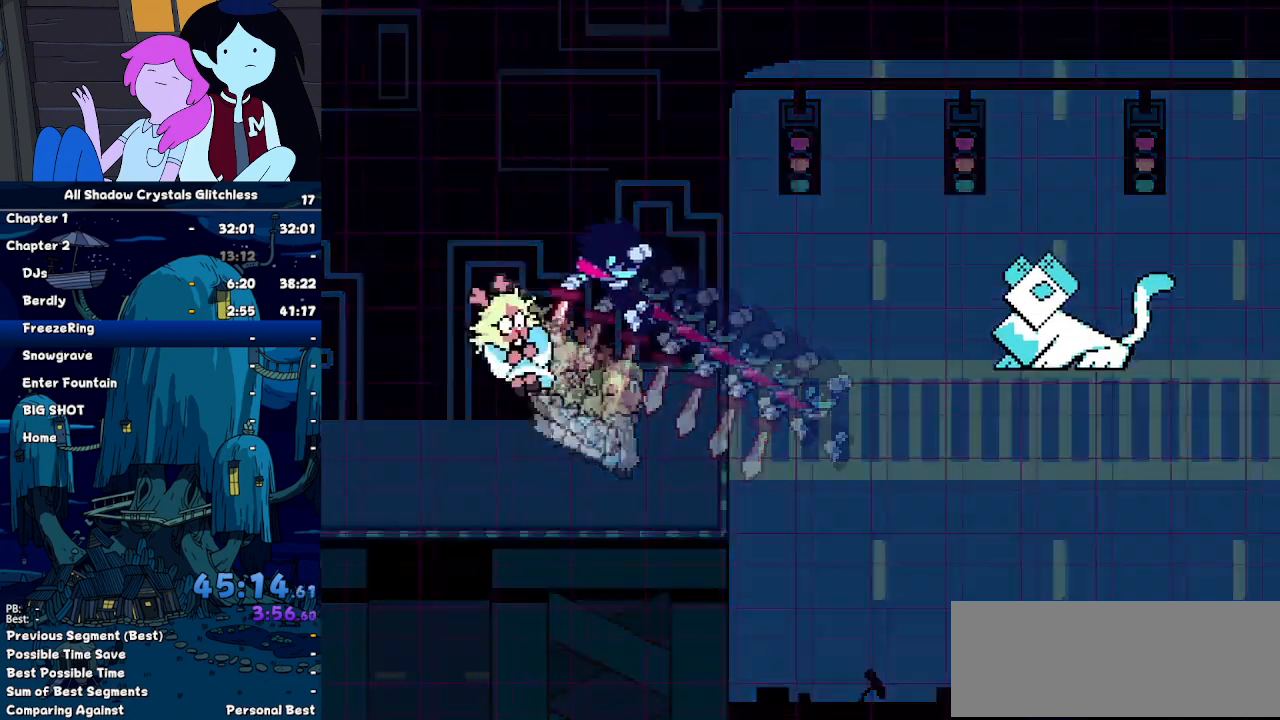
{"keys": [], "events": []}
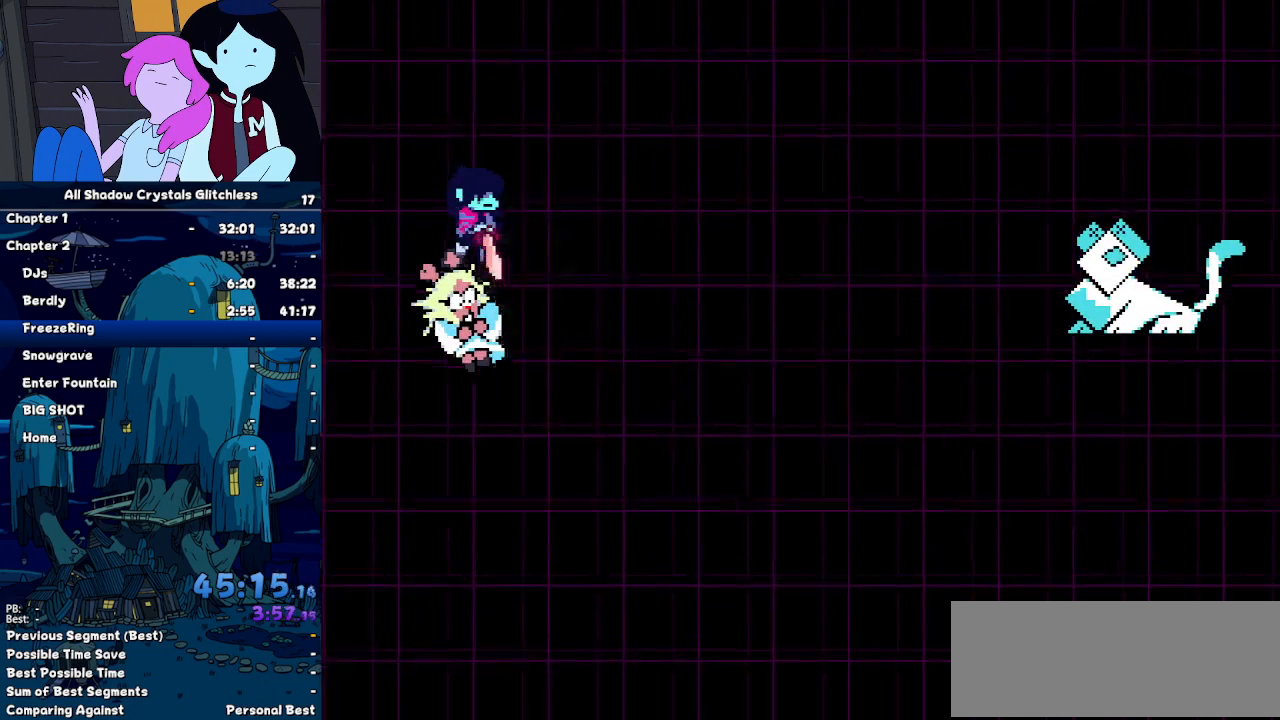
{"keys": ["down", "right"], "events": [[134, "left", "down"], [267, "left", "up"], [300, "z", "down"], [367, "right", "down"], [367, "z", "up"], [434, "right", "up"], [500, "down", "down"], [500, "right", "down"]]}
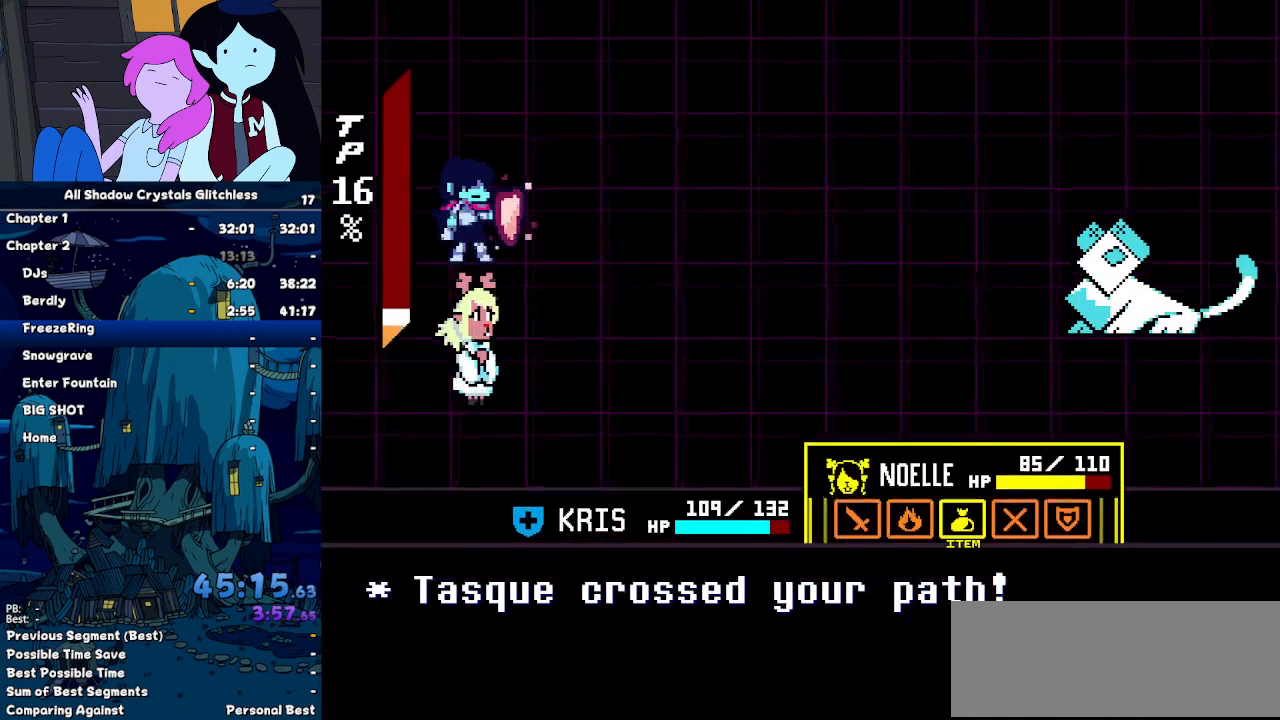
{"keys": ["z"], "events": [[34, "down", "up"], [34, "z", "down"], [100, "right", "up"], [134, "z", "up"], [367, "left", "down"], [467, "left", "up"], [500, "z", "down"]]}
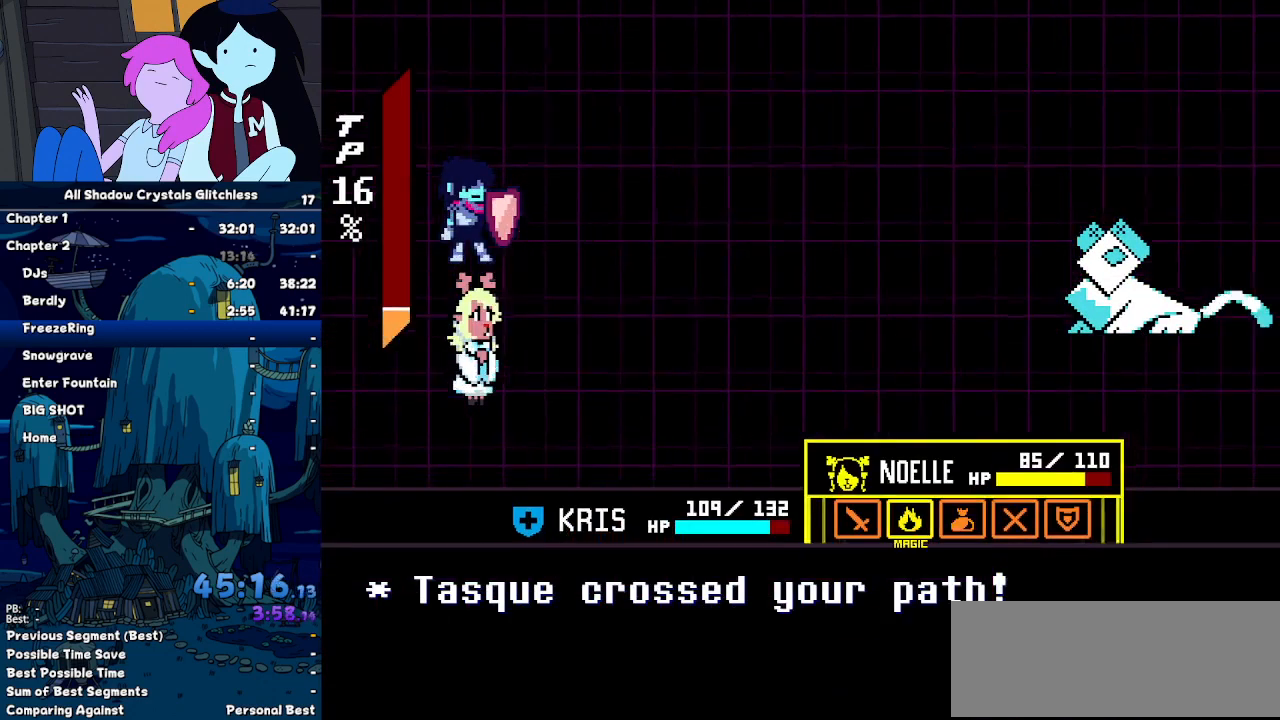
{"keys": [], "events": [[100, "right", "down"], [100, "z", "up"], [134, "down", "down"], [234, "down", "up"], [234, "right", "up"], [300, "z", "down"], [334, "z", "up"], [400, "z", "down"], [467, "z", "up"]]}
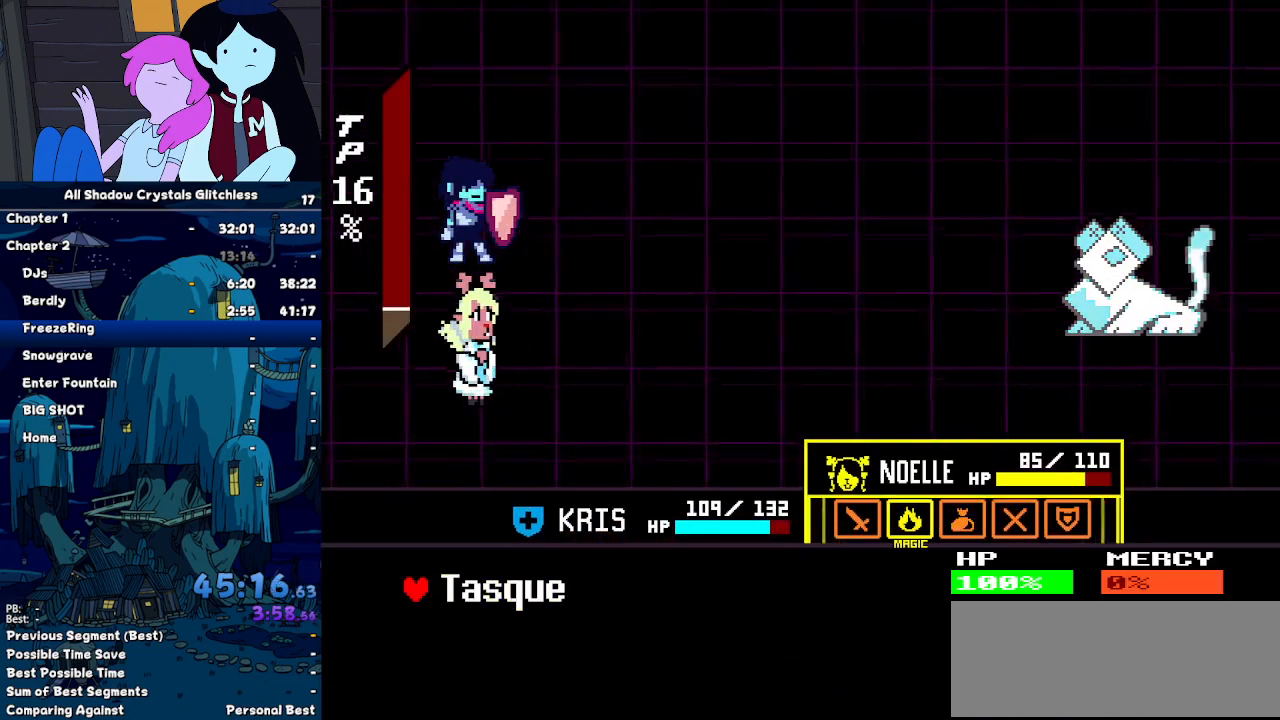
{"keys": [], "events": [[67, "right", "down"], [200, "right", "up"], [367, "z", "down"], [500, "z", "up"]]}
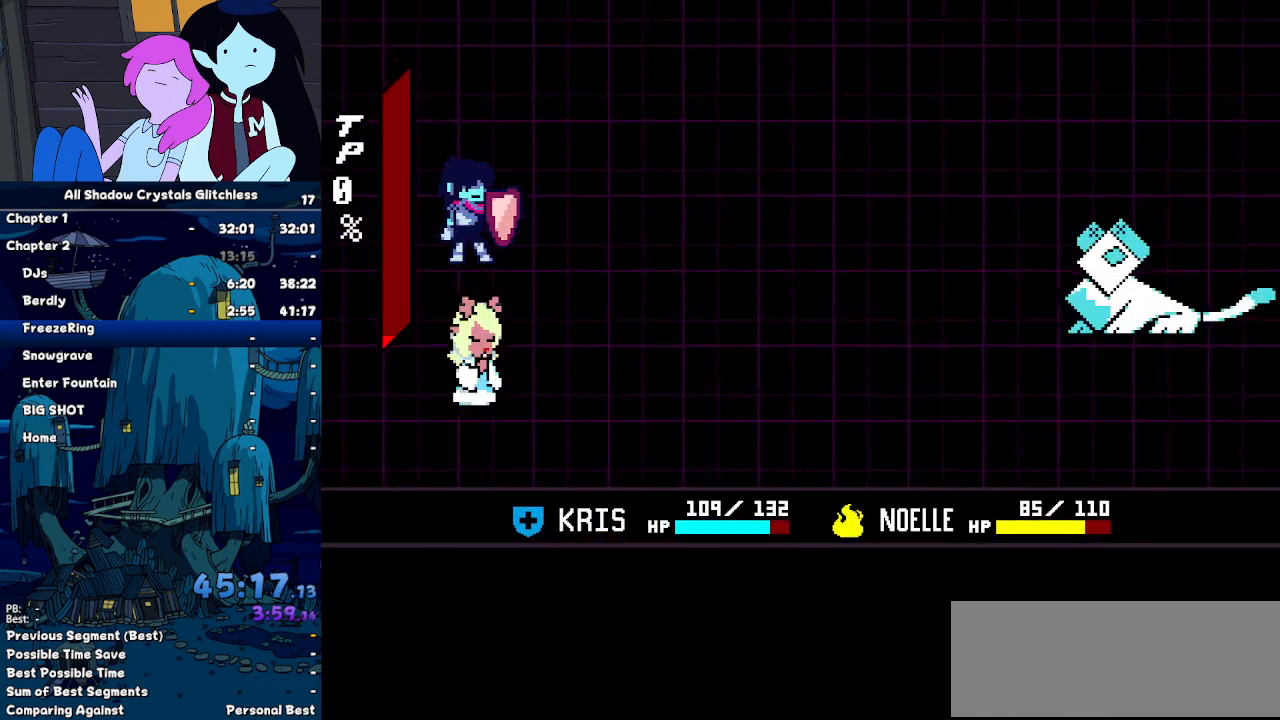
{"keys": ["return"], "events": [[100, "z", "down"], [167, "z", "up"], [234, "return", "down"], [267, "return", "up"], [267, "z", "down"], [367, "return", "down"], [367, "z", "up"], [400, "return", "up"], [400, "z", "down"], [467, "z", "up"], [500, "return", "down"]]}
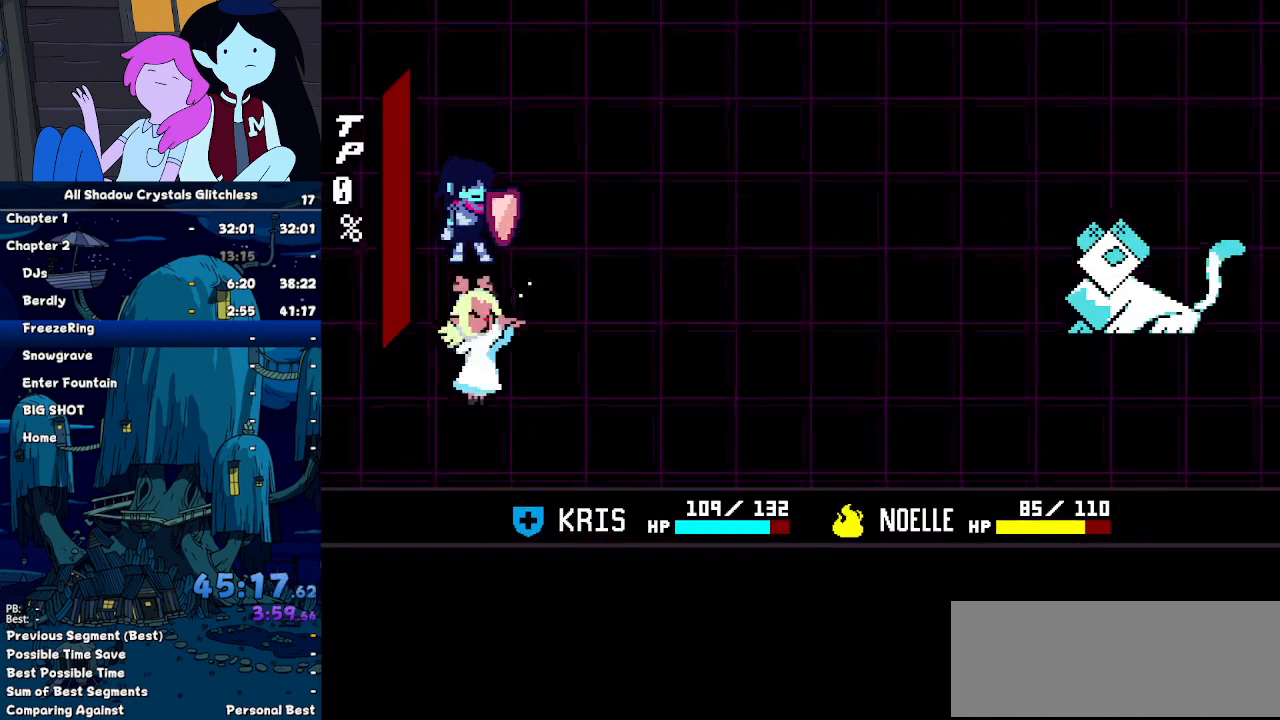
{"keys": ["z"], "events": [[67, "return", "up"], [67, "z", "down"], [100, "z", "up"], [134, "return", "down"], [200, "return", "up"], [200, "z", "down"], [234, "z", "up"], [300, "return", "down"], [334, "return", "up"], [334, "z", "down"], [434, "return", "down"], [434, "z", "up"], [467, "return", "up"], [467, "z", "down"]]}
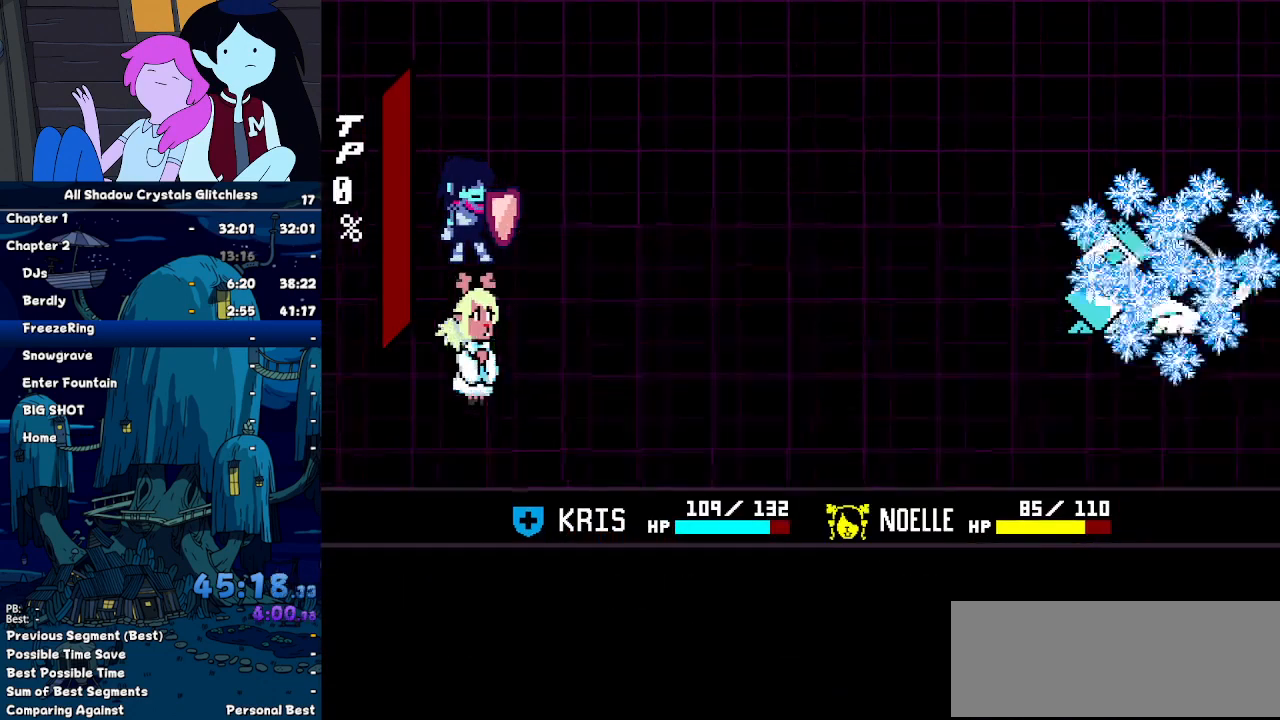
{"keys": ["return"], "events": [[67, "return", "down"], [67, "z", "up"], [134, "return", "up"], [167, "z", "down"], [200, "return", "down"], [200, "z", "up"], [300, "return", "up"], [300, "z", "down"], [367, "return", "down"], [367, "z", "up"], [434, "return", "up"], [434, "z", "down"], [500, "return", "down"], [500, "z", "up"]]}
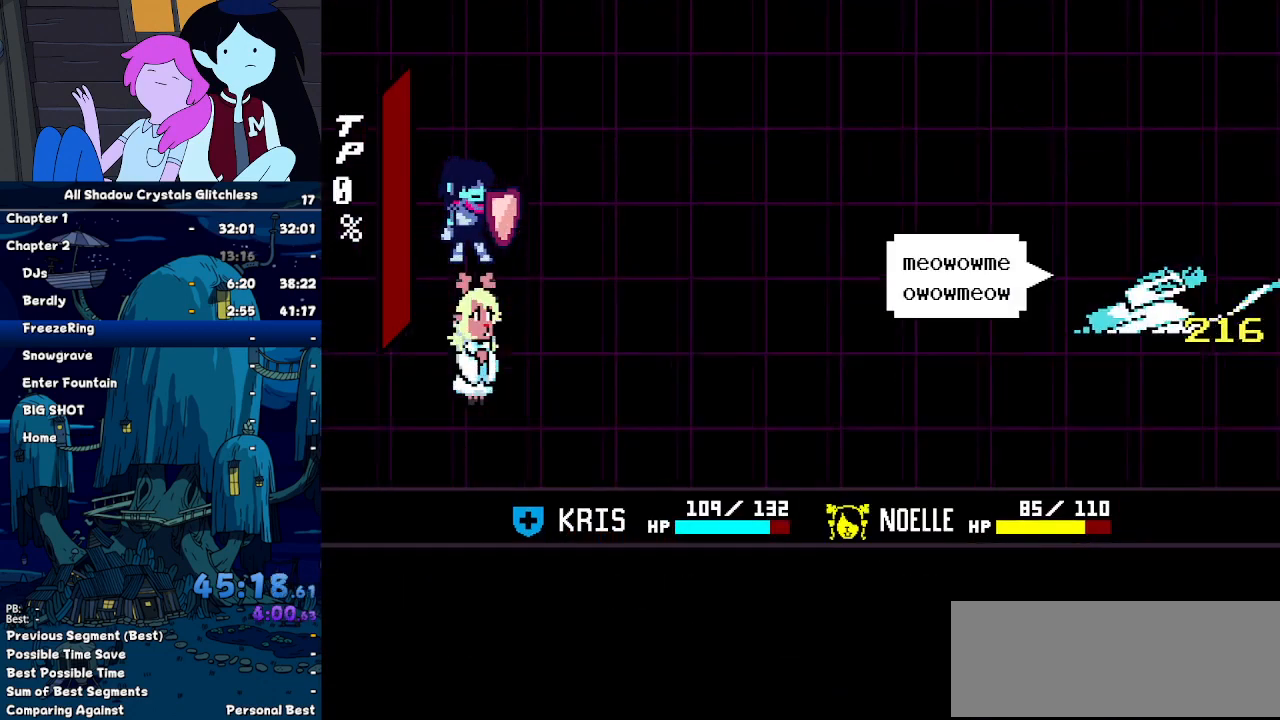
{"keys": ["z"], "events": [[34, "return", "up"], [100, "z", "down"], [134, "return", "down"], [167, "z", "up"], [234, "return", "up"], [234, "z", "down"], [334, "return", "down"], [334, "z", "up"], [367, "return", "up"], [367, "z", "down"], [400, "return", "down"], [467, "z", "up"], [500, "return", "up"], [500, "z", "down"]]}
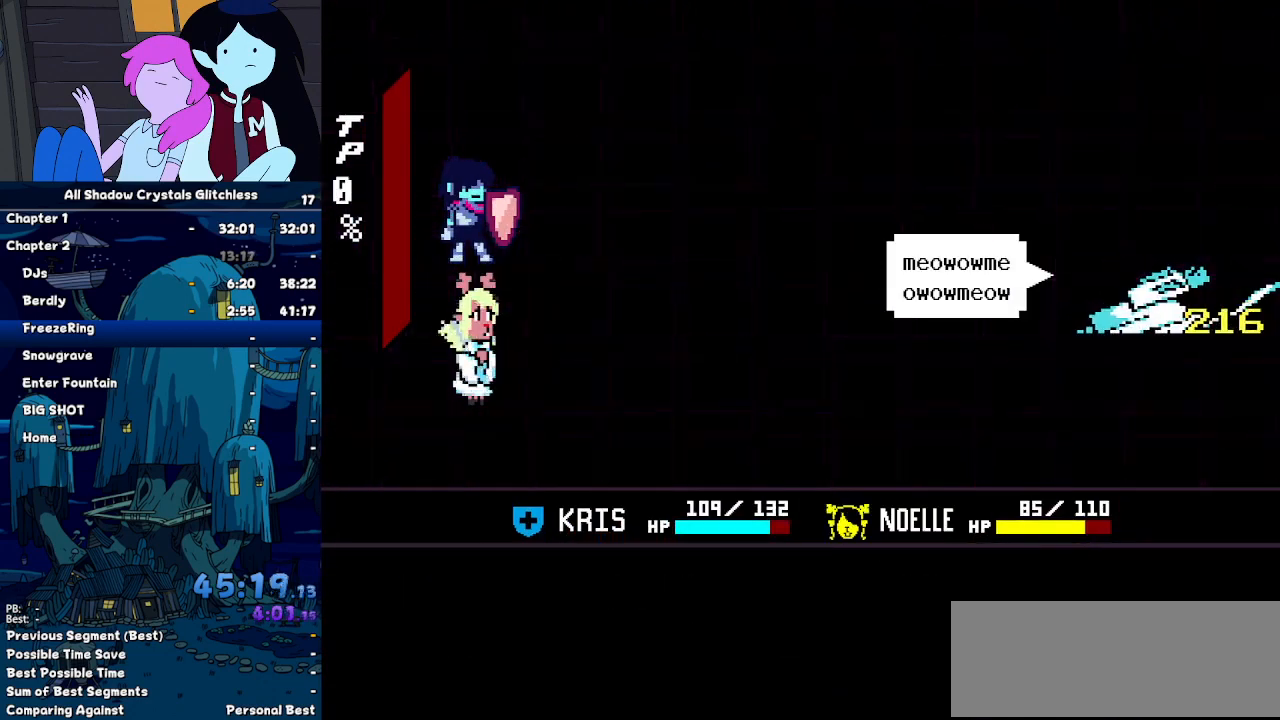
{"keys": [], "events": [[67, "return", "down"], [100, "z", "up"], [134, "return", "up"]]}
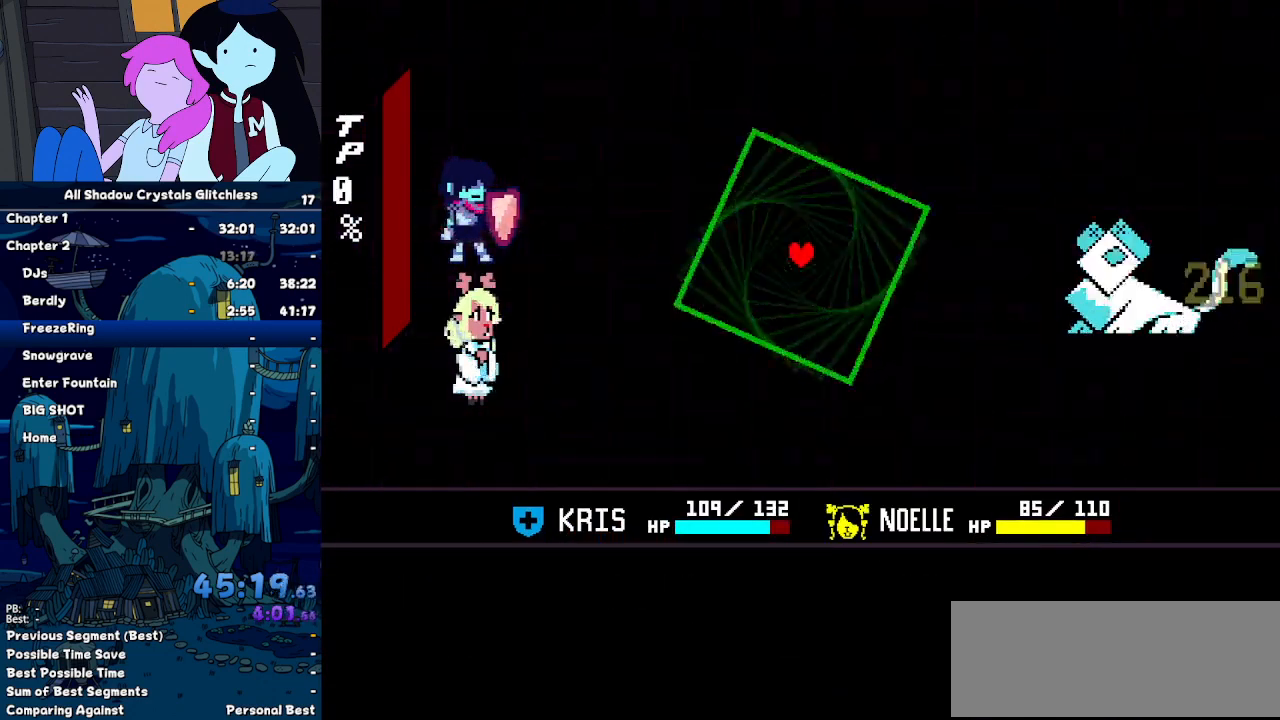
{"keys": [], "events": []}
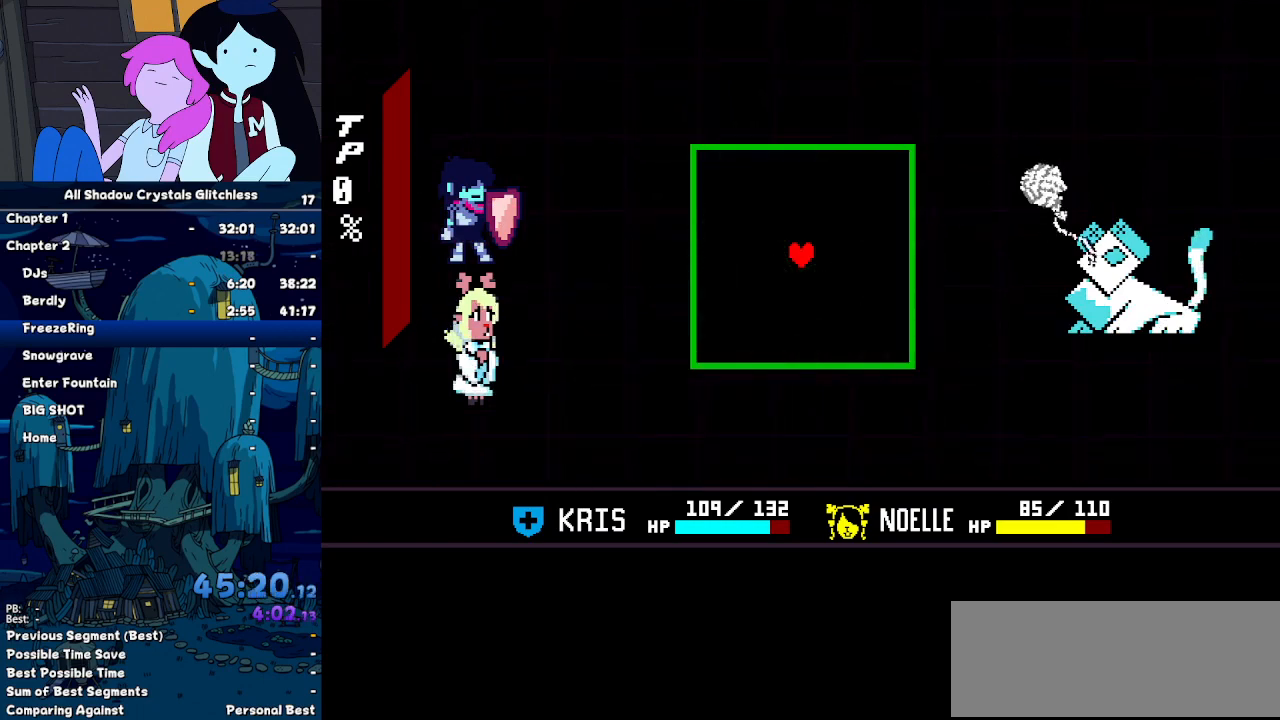
{"keys": [], "events": []}
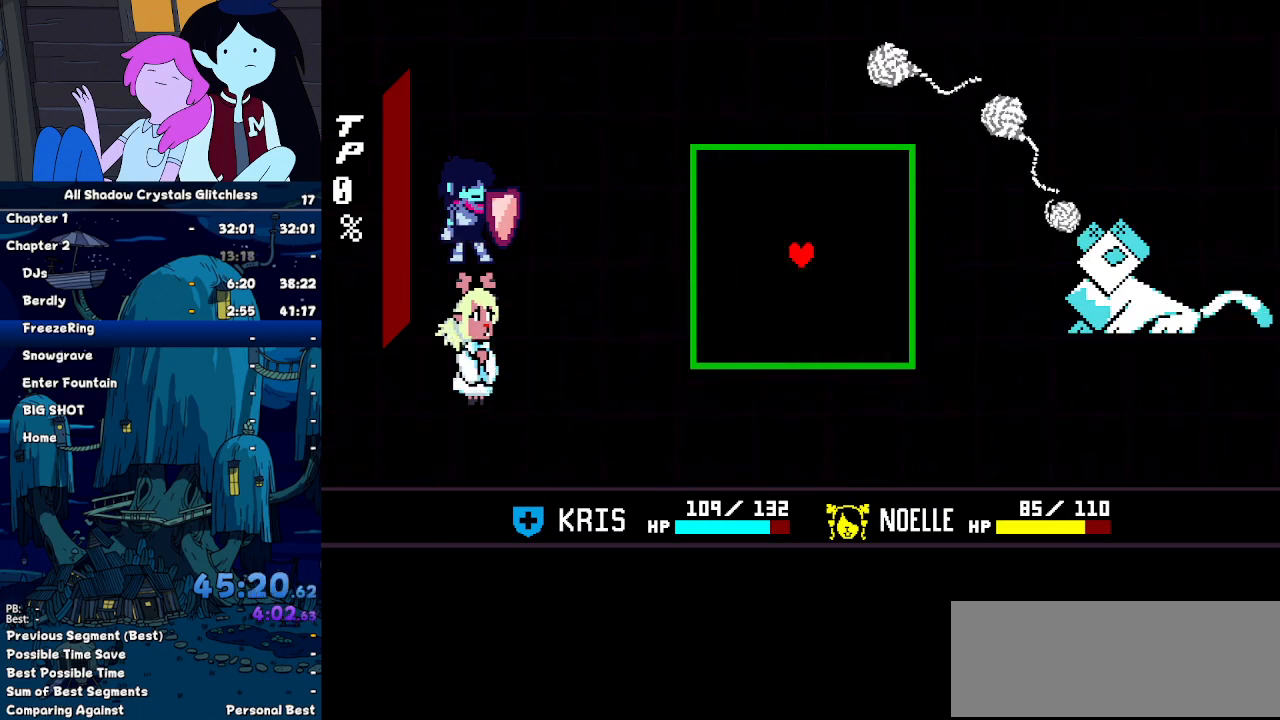
{"keys": ["left"], "events": [[234, "left", "down"]]}
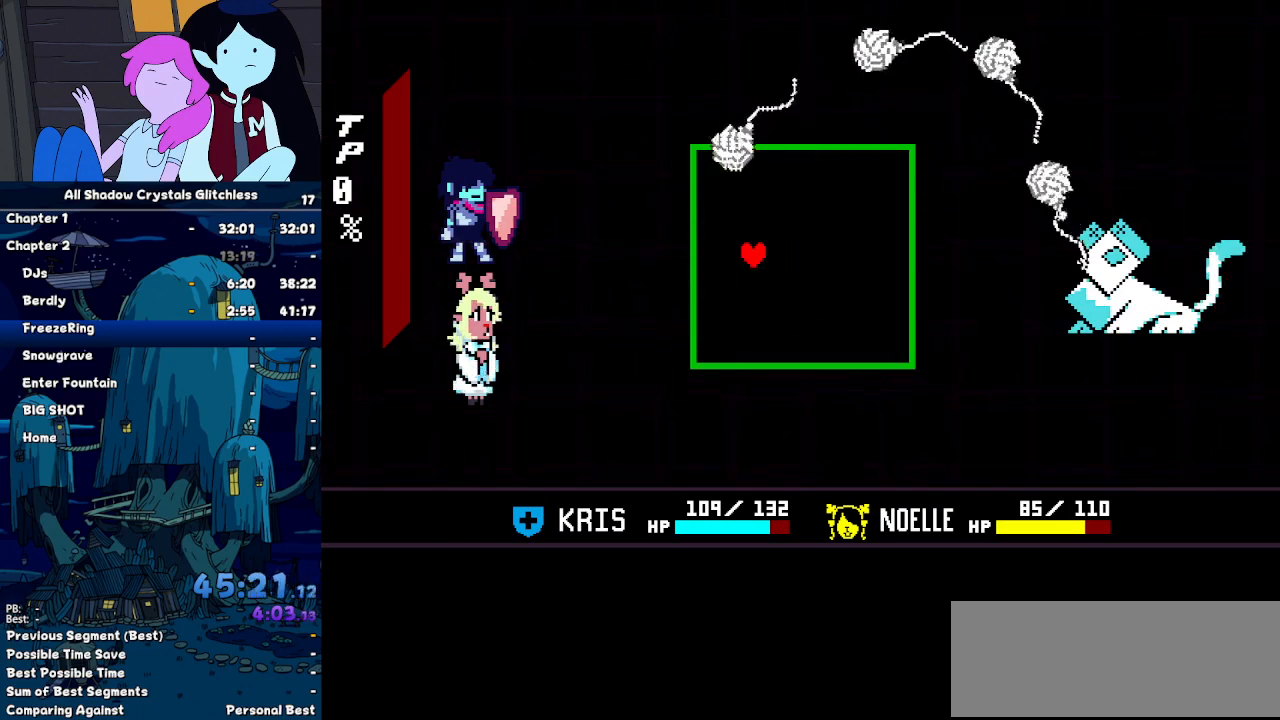
{"keys": [], "events": [[34, "left", "up"], [267, "right", "down"], [434, "right", "up"]]}
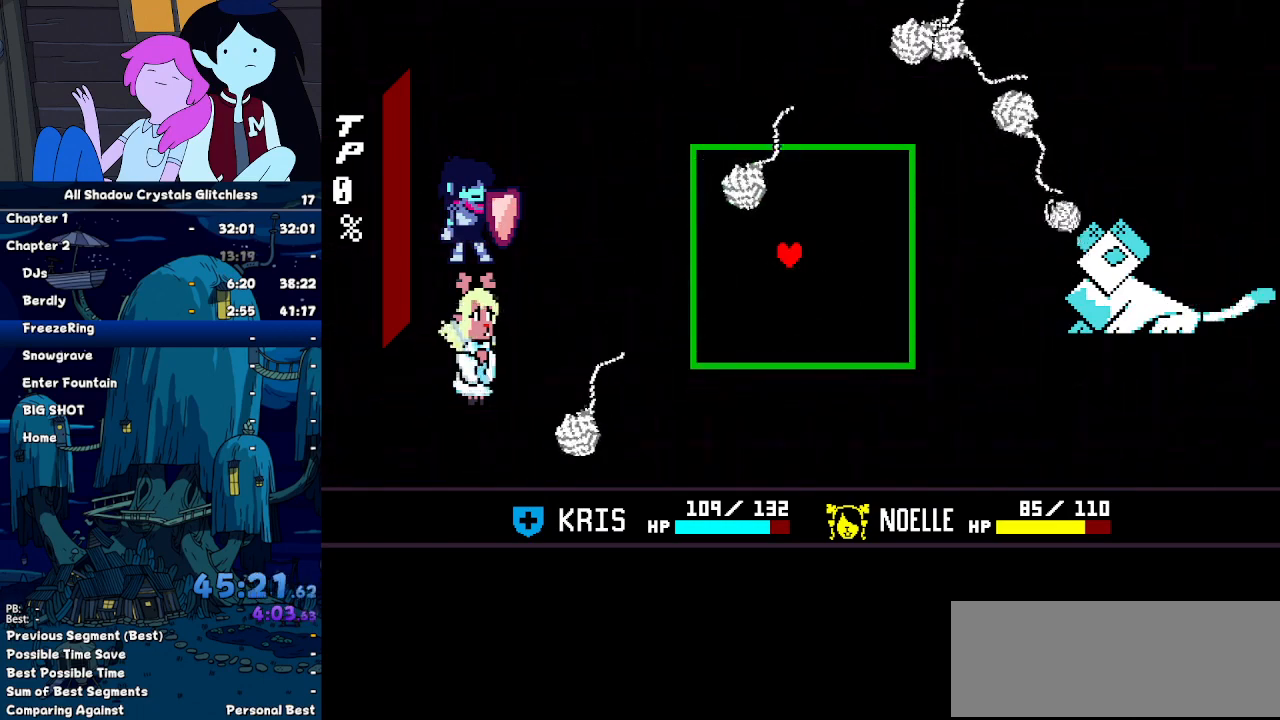
{"keys": ["right"], "events": [[100, "up", "down"], [234, "up", "up"], [334, "up", "down"], [367, "up", "up"], [434, "right", "down"]]}
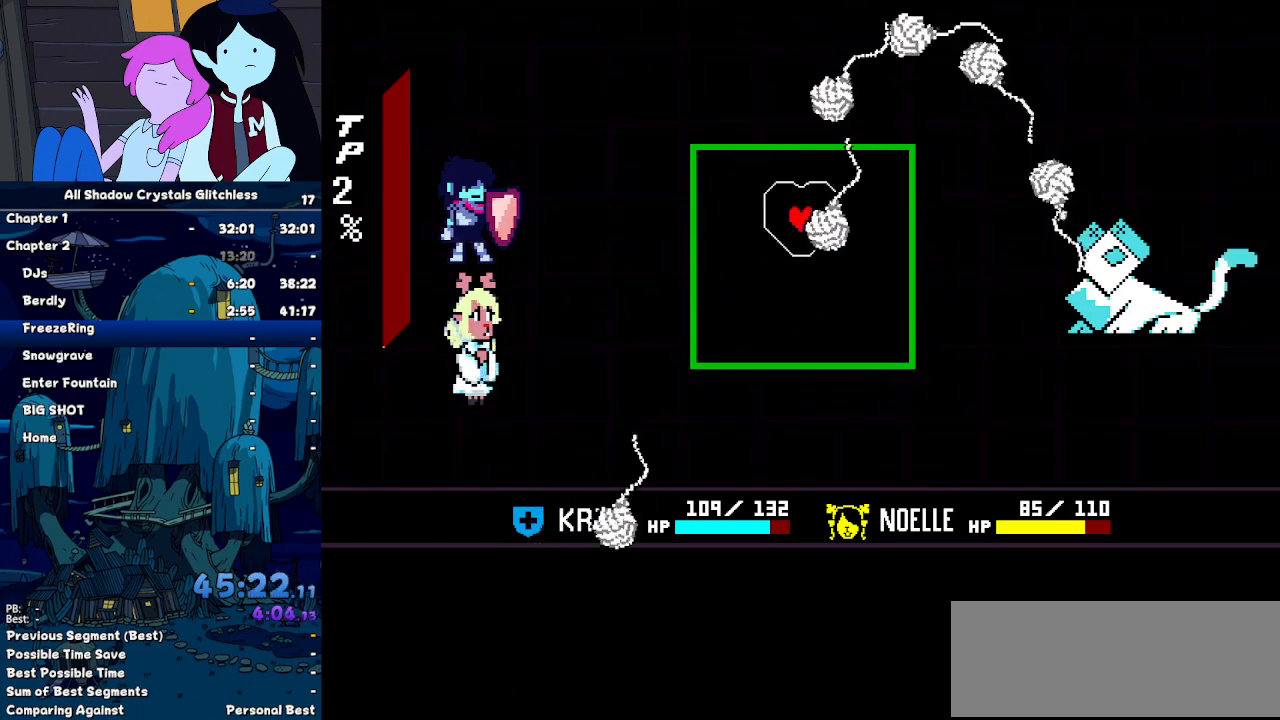
{"keys": [], "events": [[300, "right", "up"]]}
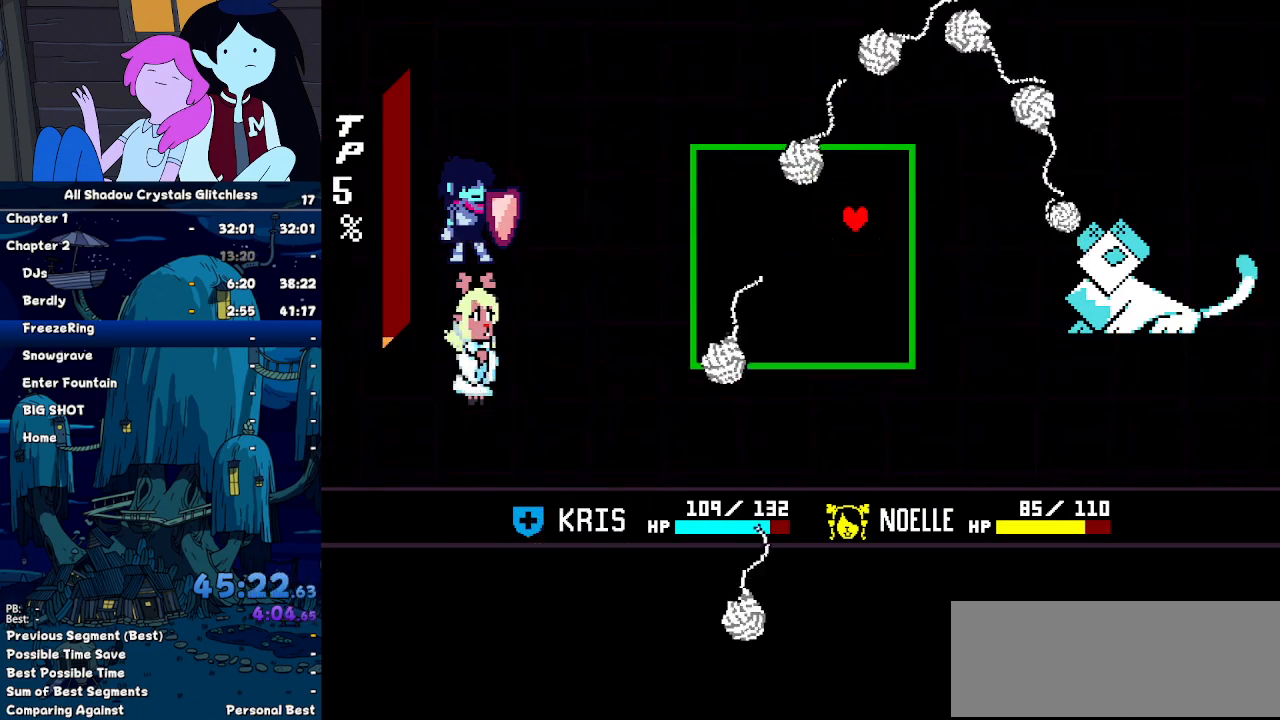
{"keys": ["right"], "events": [[134, "left", "down"], [267, "left", "up"], [367, "right", "down"]]}
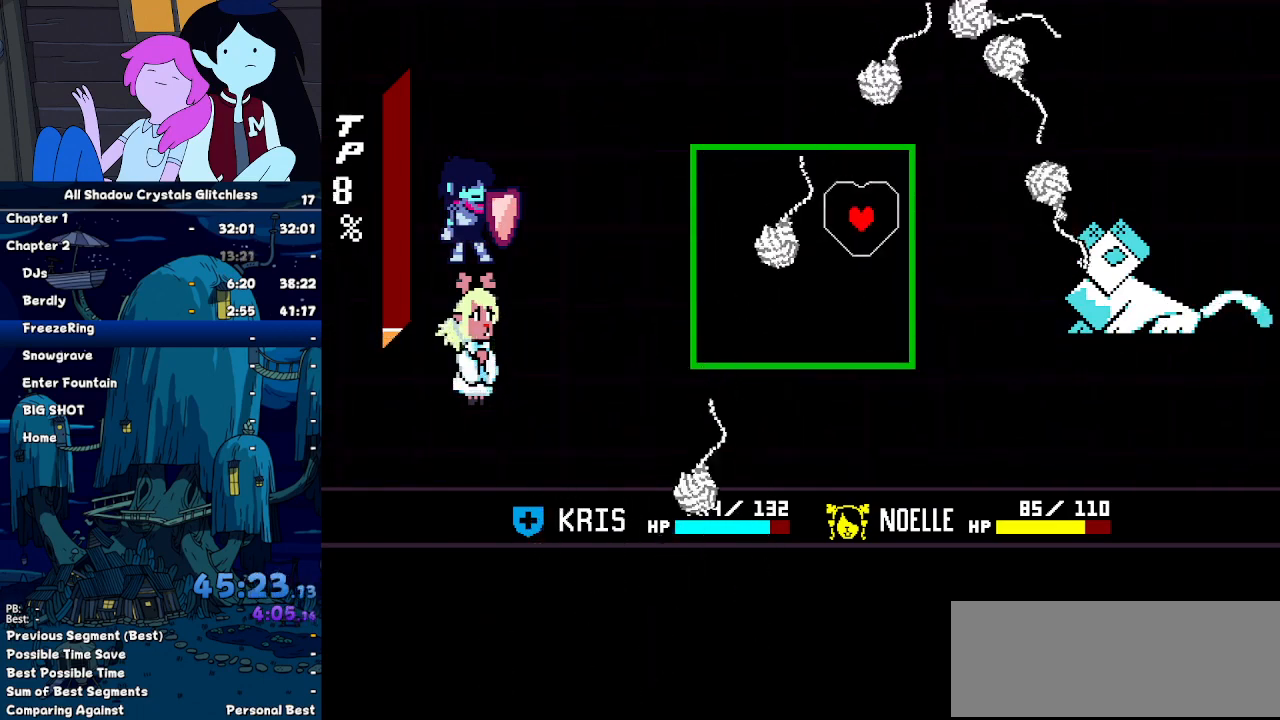
{"keys": ["left"], "events": [[234, "right", "up"], [267, "left", "down"]]}
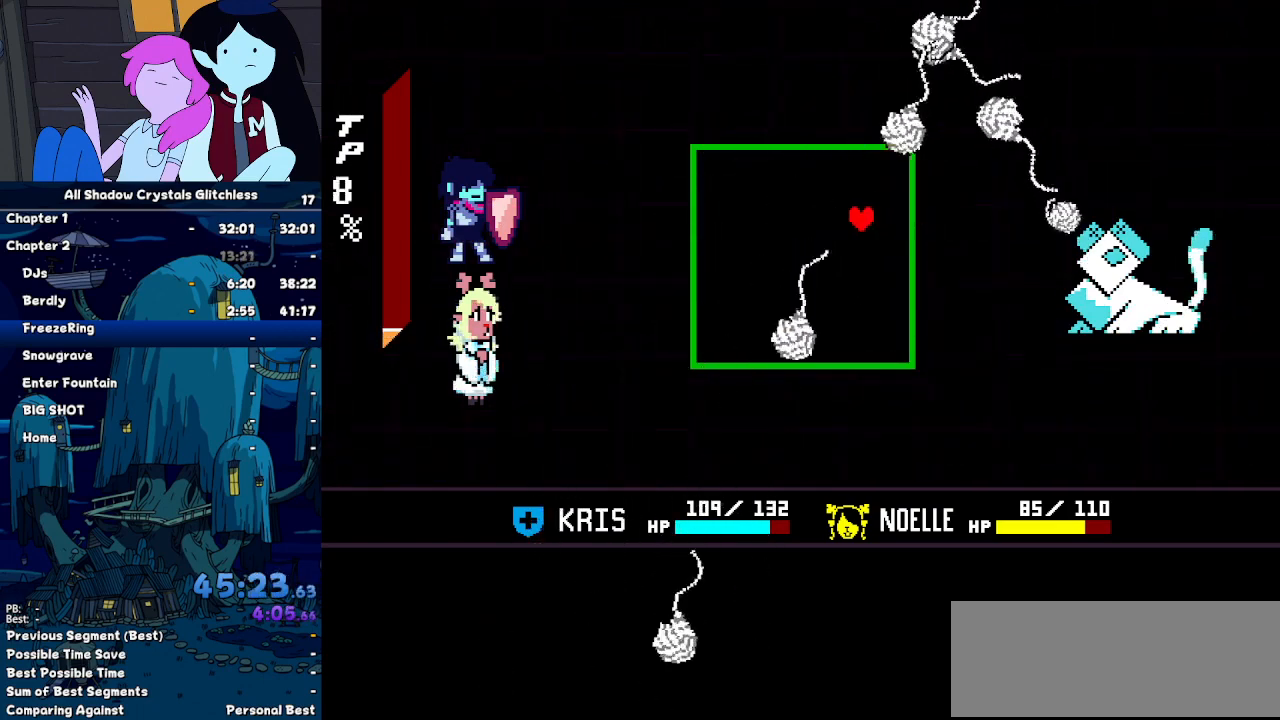
{"keys": [], "events": [[100, "left", "up"], [334, "left", "down"], [434, "left", "up"]]}
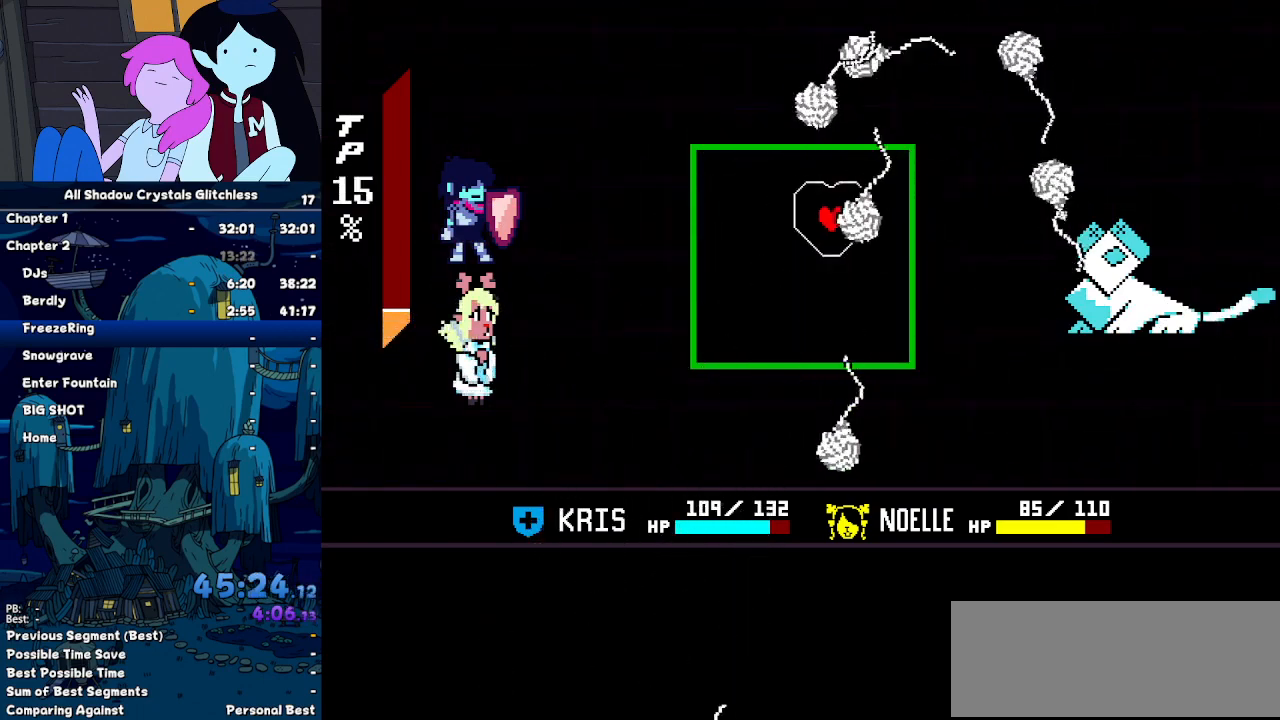
{"keys": [], "events": [[134, "right", "down"], [267, "right", "up"]]}
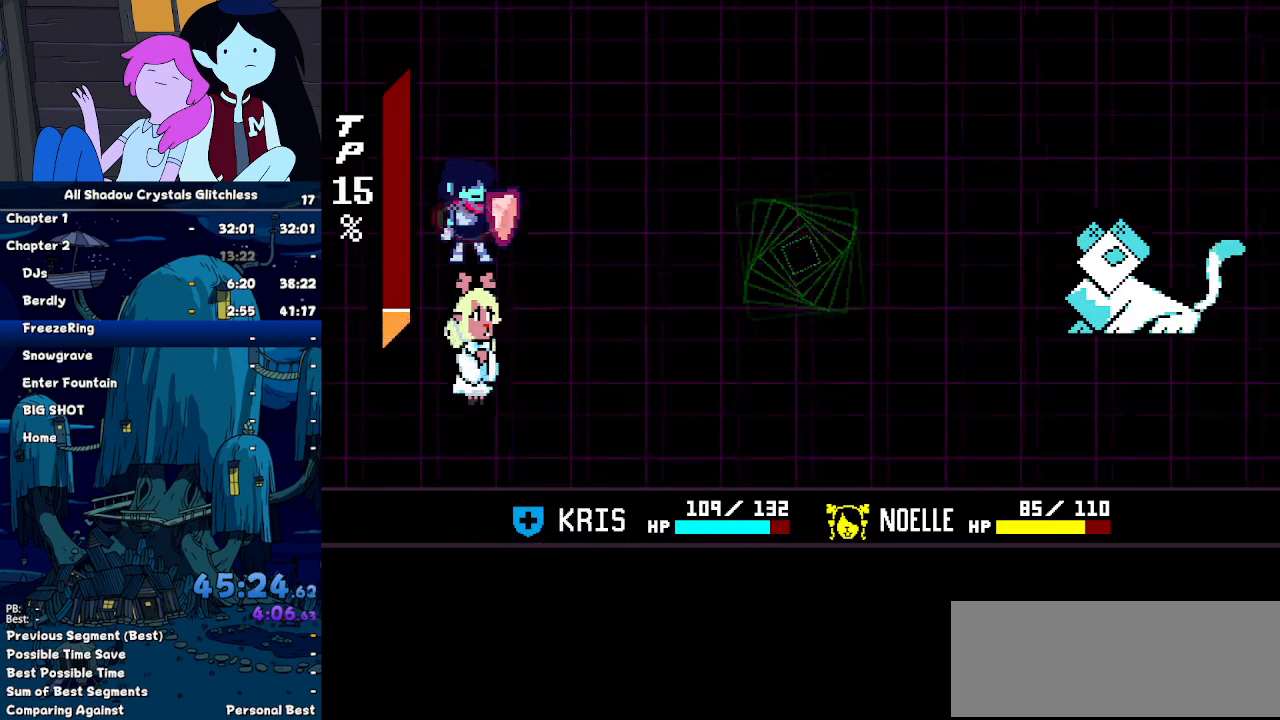
{"keys": ["right"], "events": [[134, "left", "down"], [167, "left", "up"], [234, "z", "down"], [267, "z", "up"], [334, "right", "down"], [367, "right", "up"], [400, "z", "down"], [500, "right", "down"], [500, "z", "up"]]}
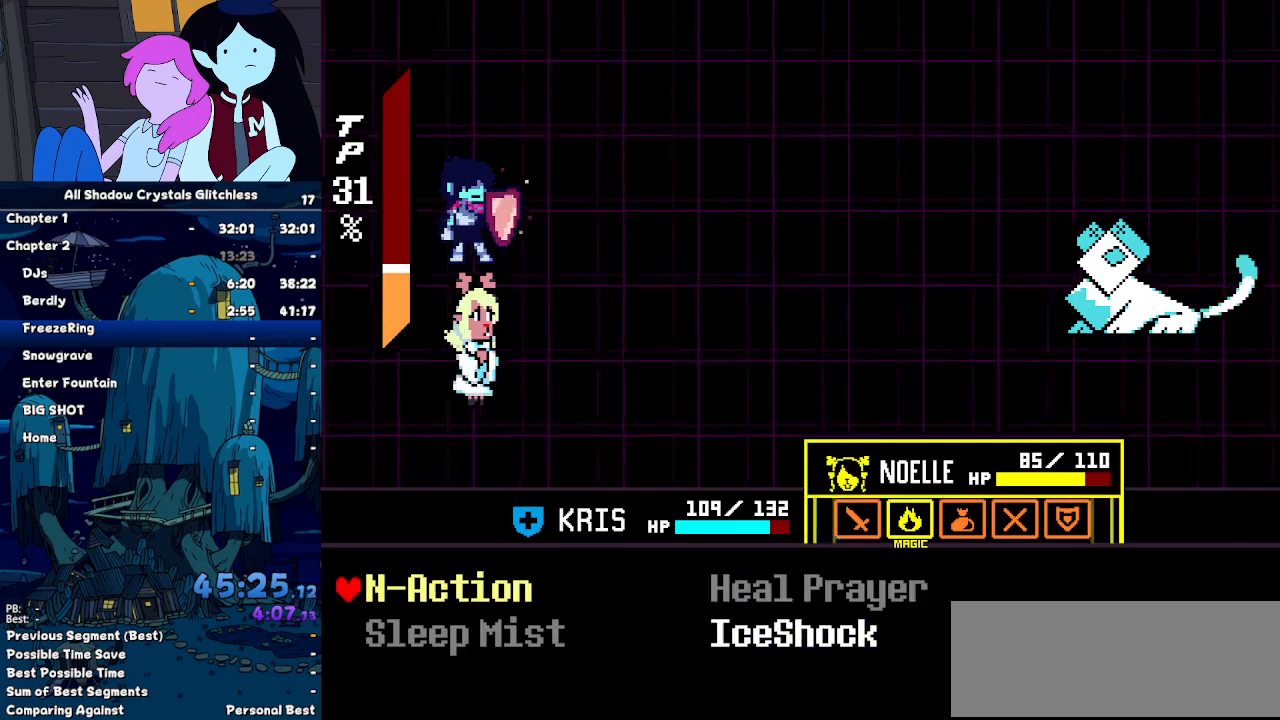
{"keys": [], "events": [[134, "right", "up"], [134, "z", "down"], [200, "z", "up"]]}
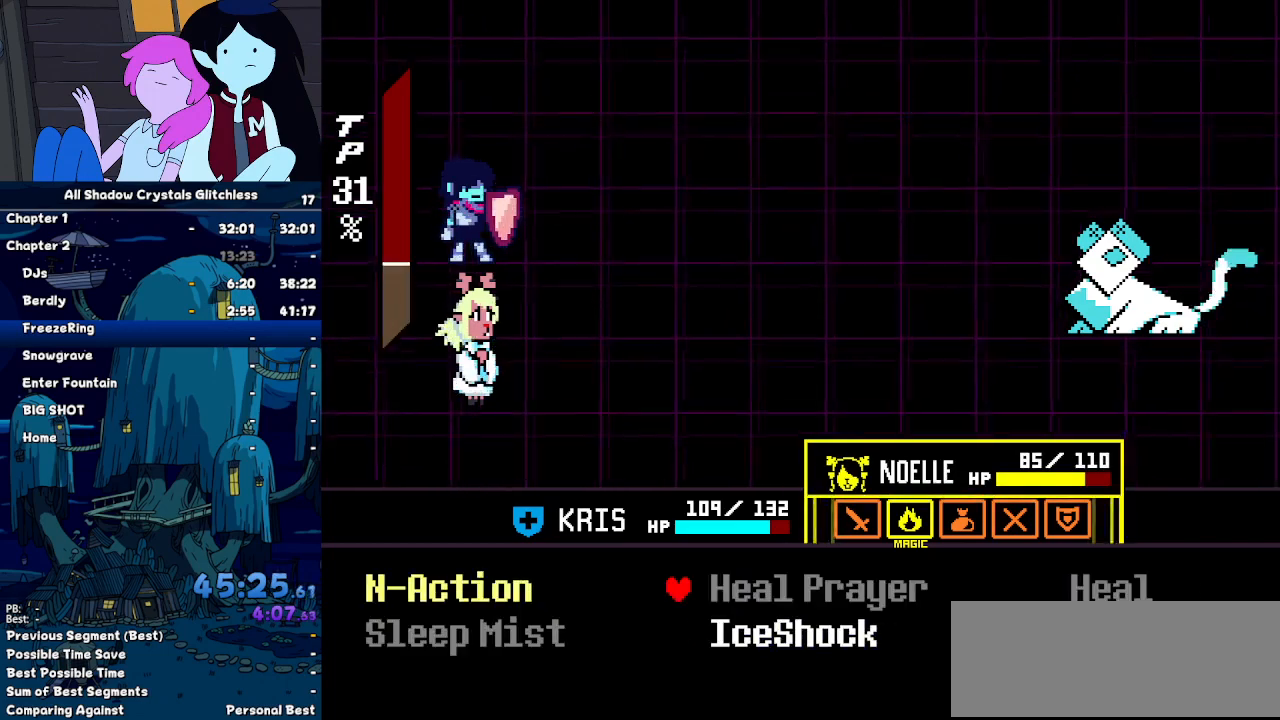
{"keys": ["right"], "events": [[34, "down", "down"], [67, "down", "up"], [134, "z", "down"], [200, "z", "up"], [267, "z", "down"], [367, "right", "down"], [367, "z", "up"]]}
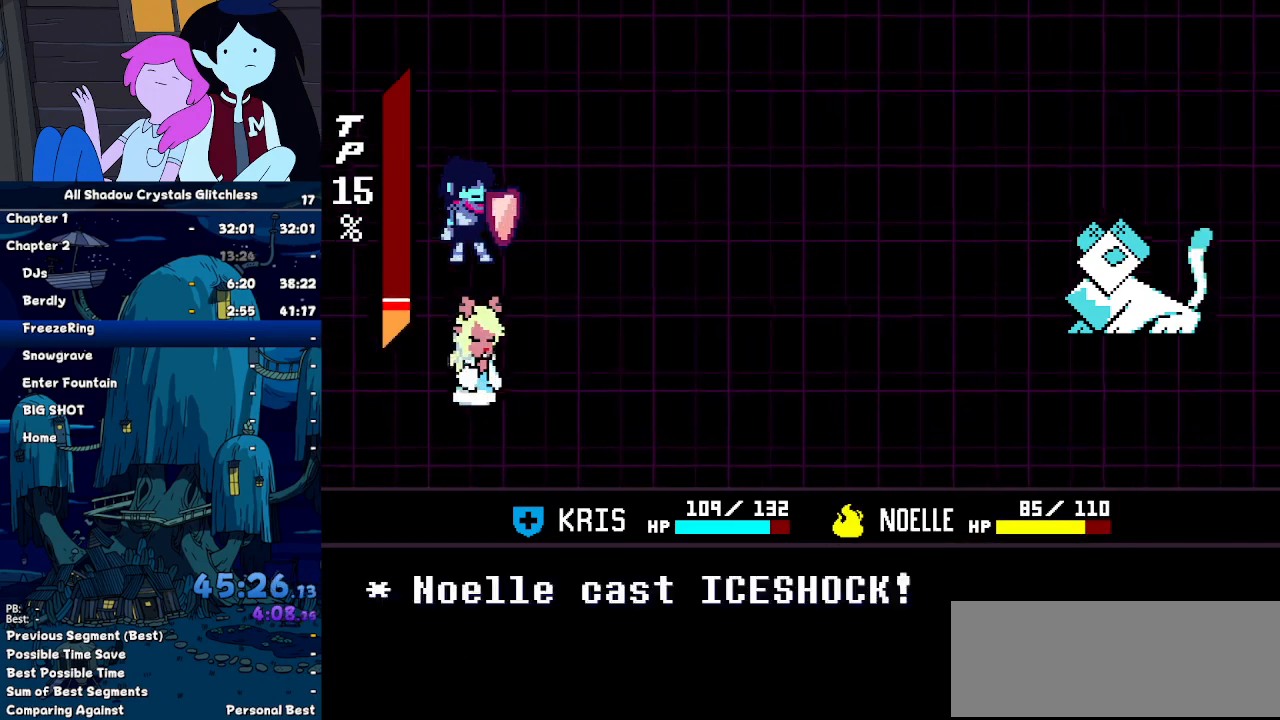
{"keys": ["right"], "events": []}
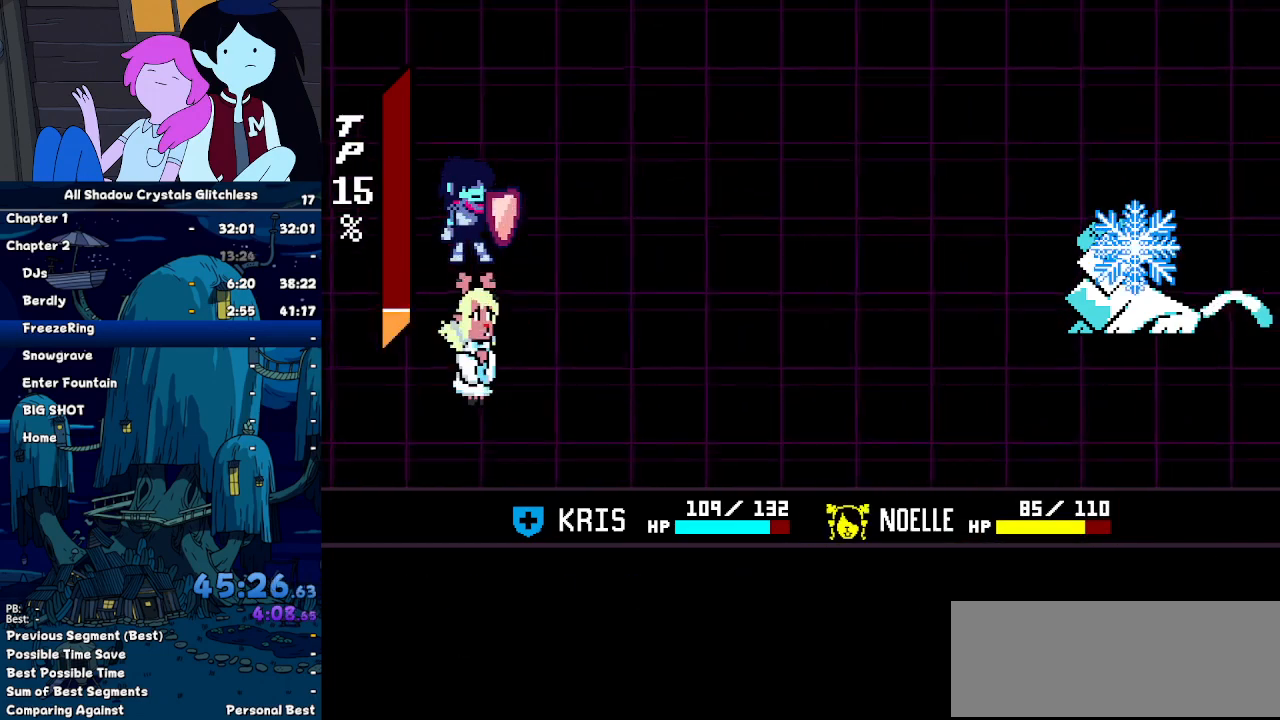
{"keys": ["right"], "events": []}
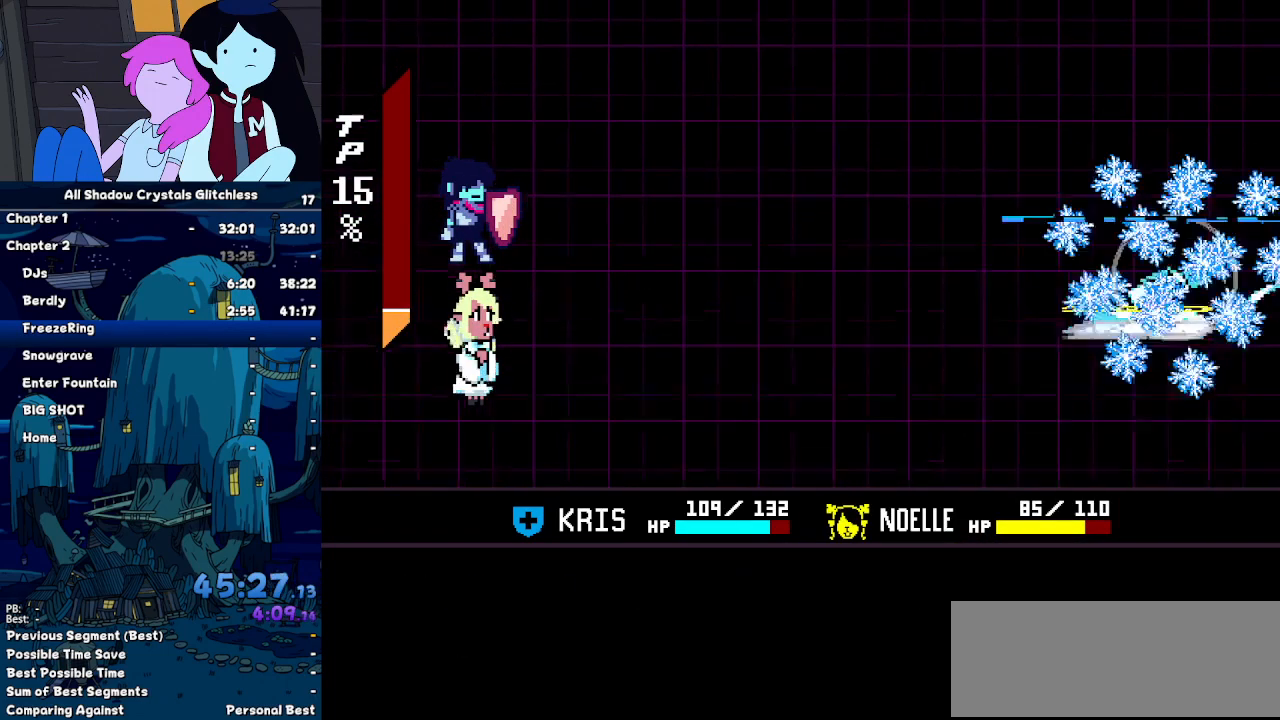
{"keys": ["right"], "events": []}
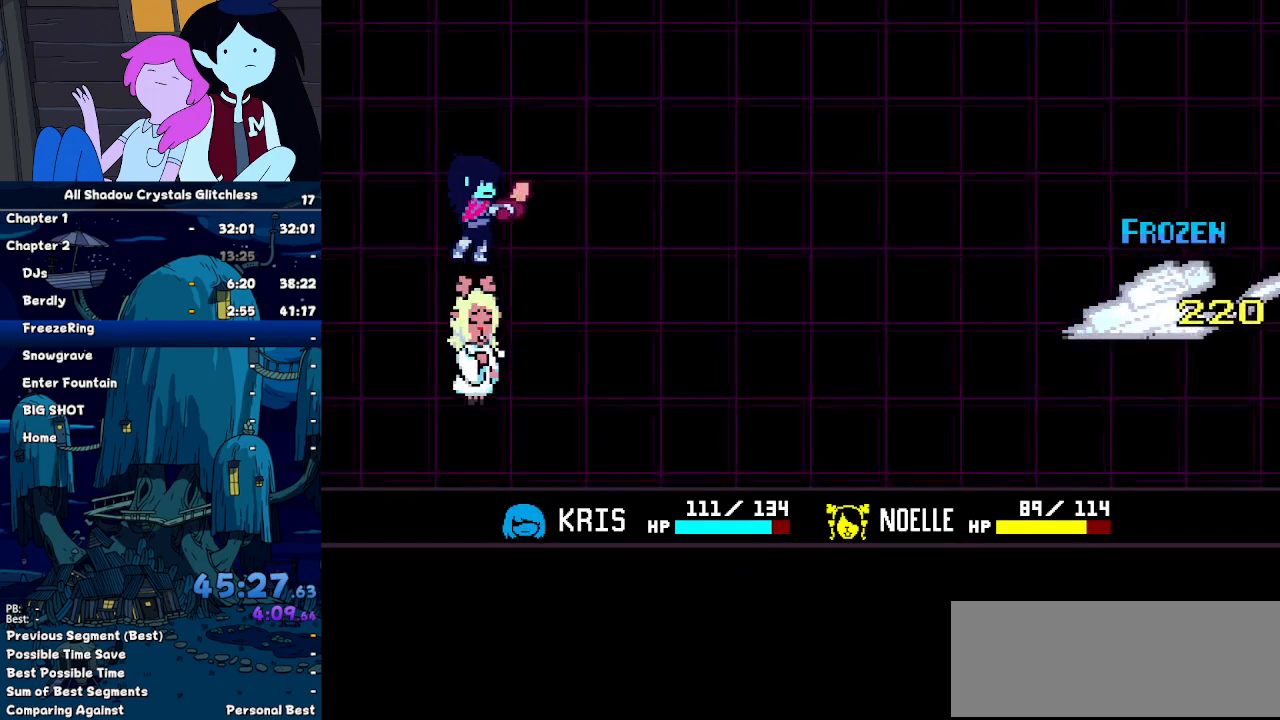
{"keys": ["left", "right"], "events": [[400, "left", "down"]]}